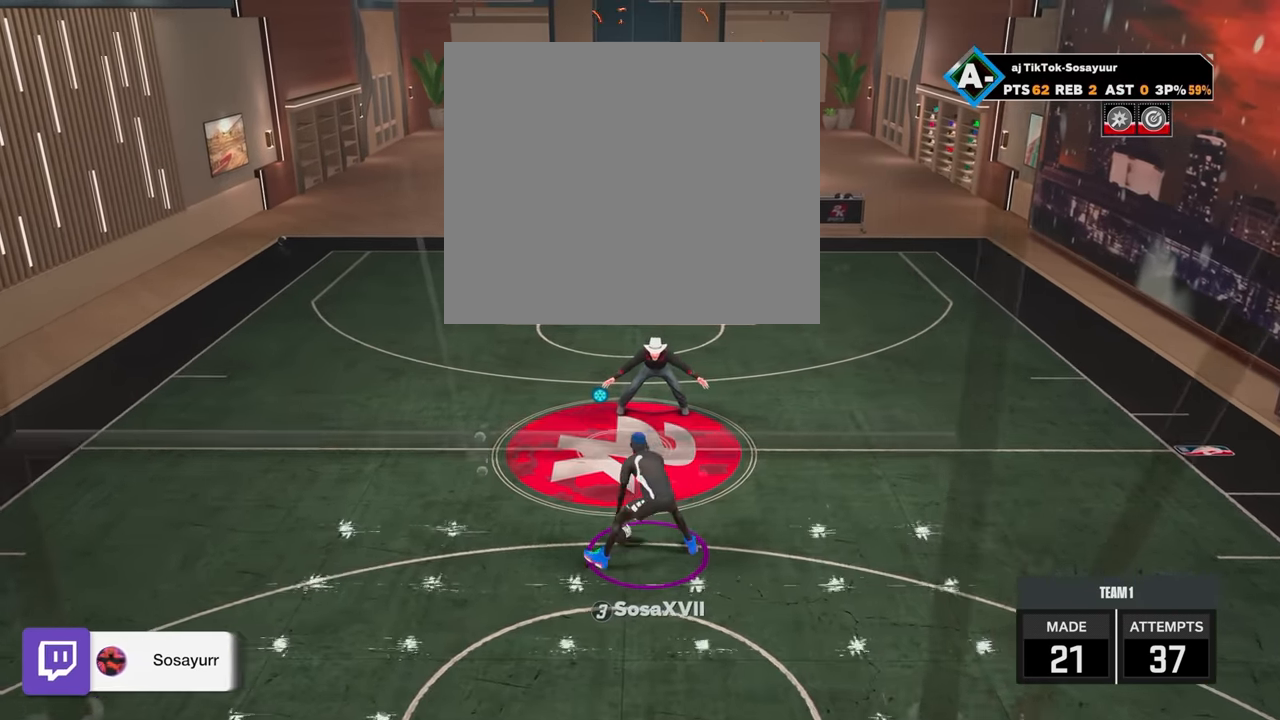
Gameplay with a controller (PlayStation layout); each line is a JSON object with the inputs held at the frame after it. "events" lists button and stick changes between this image and that frame as [ms after this image, input, new state], when the widget could be followed in between.
{"buttons": [], "left_stick": "center", "right_stick": "center", "events": [[100, "R2", "down"], [100, "right_stick", "up-left"], [167, "right_stick", "center"], [300, "R2", "up"], [300, "left_stick", "up-left"], [417, "left_stick", "center"]]}
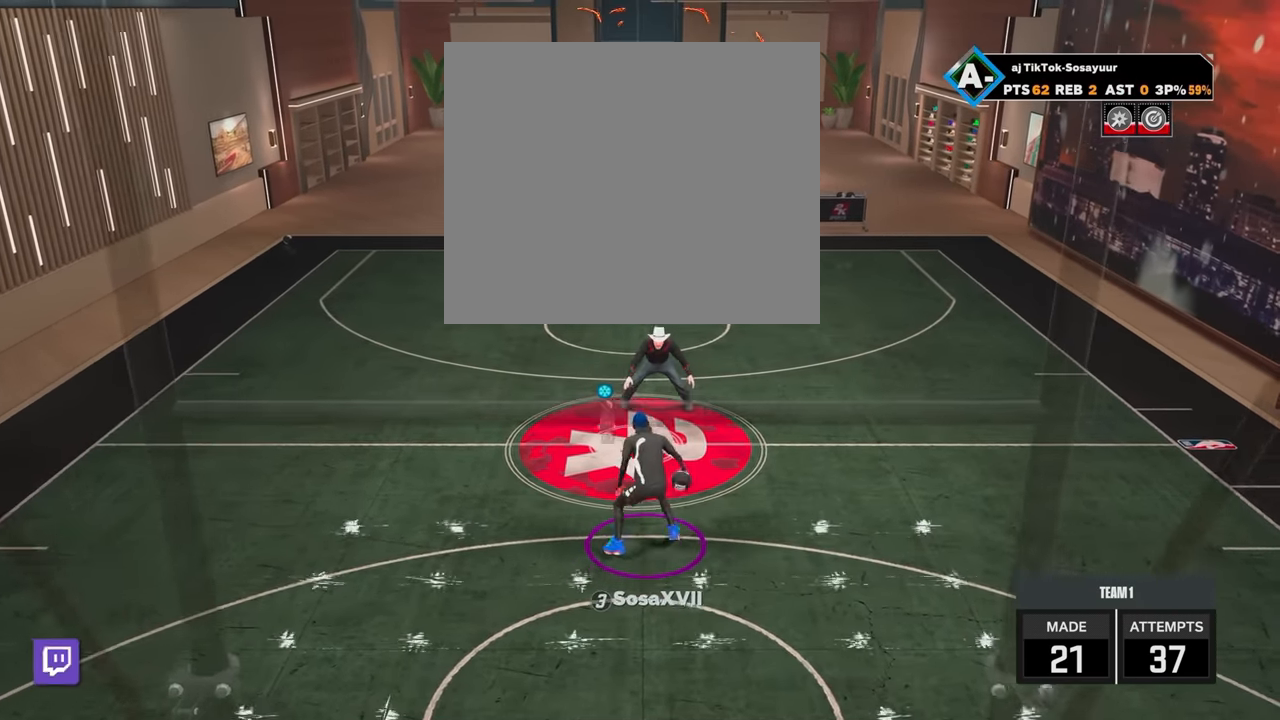
{"buttons": [], "left_stick": "center", "right_stick": "center", "events": [[100, "R2", "down"], [100, "right_stick", "up-left"], [167, "right_stick", "center"], [317, "left_stick", "down-right"], [400, "R2", "up"], [400, "right_stick", "right"], [417, "left_stick", "center"], [450, "right_stick", "center"]]}
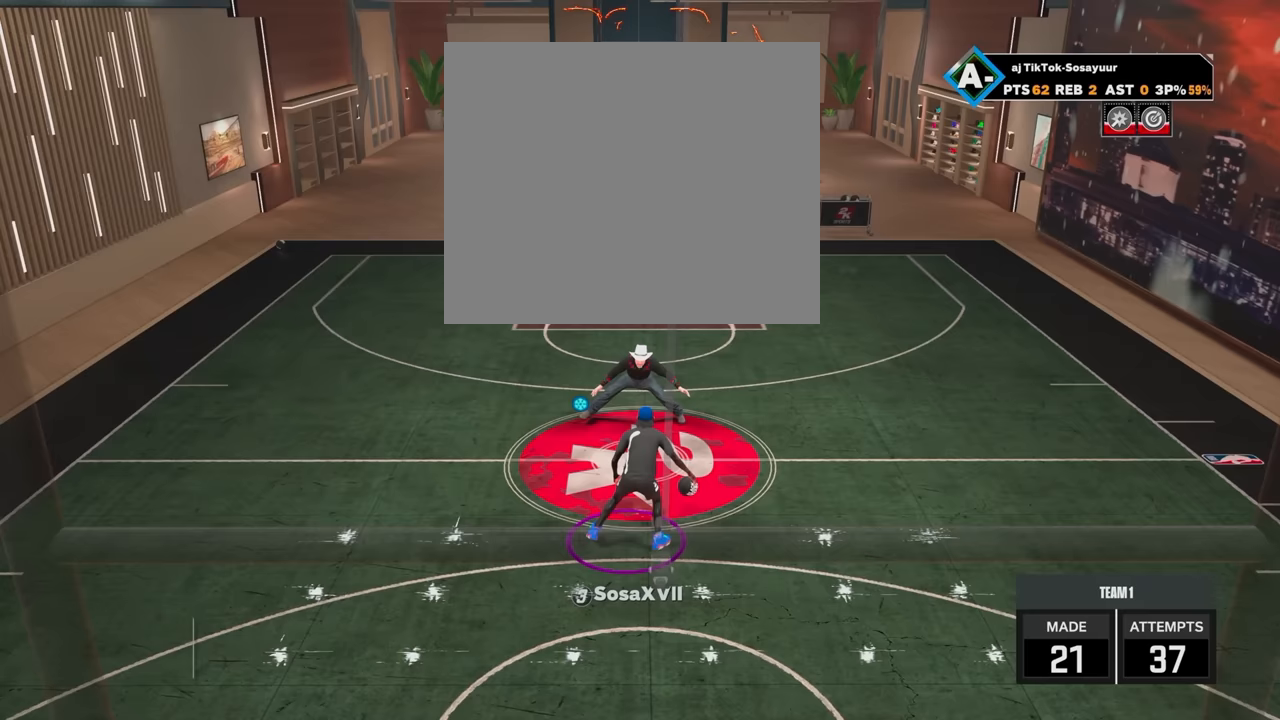
{"buttons": ["R2"], "left_stick": "center", "right_stick": "down-right", "events": [[100, "R2", "down"], [117, "right_stick", "up-left"], [200, "right_stick", "center"], [300, "left_stick", "up-left"], [467, "right_stick", "down-right"], [500, "left_stick", "center"]]}
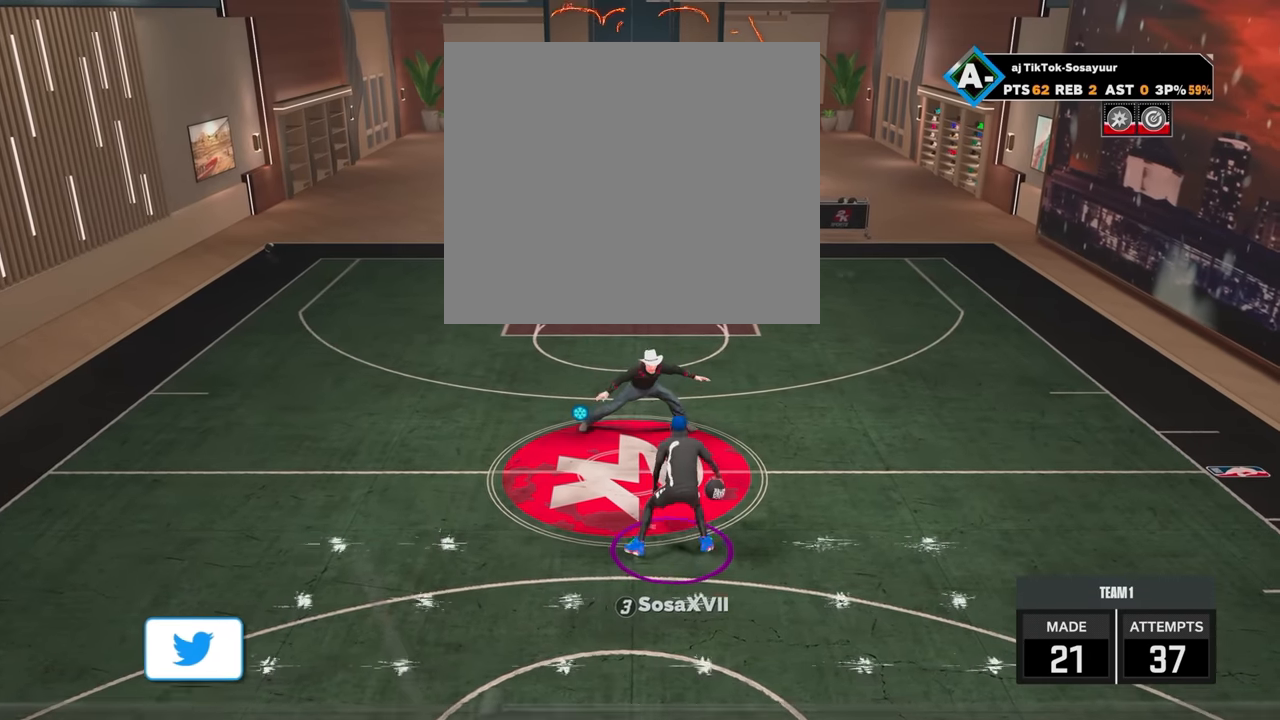
{"buttons": ["L2", "R2"], "left_stick": "center", "right_stick": "center", "events": [[17, "right_stick", "center"], [100, "left_stick", "left"], [167, "L2", "down"], [167, "left_stick", "center"]]}
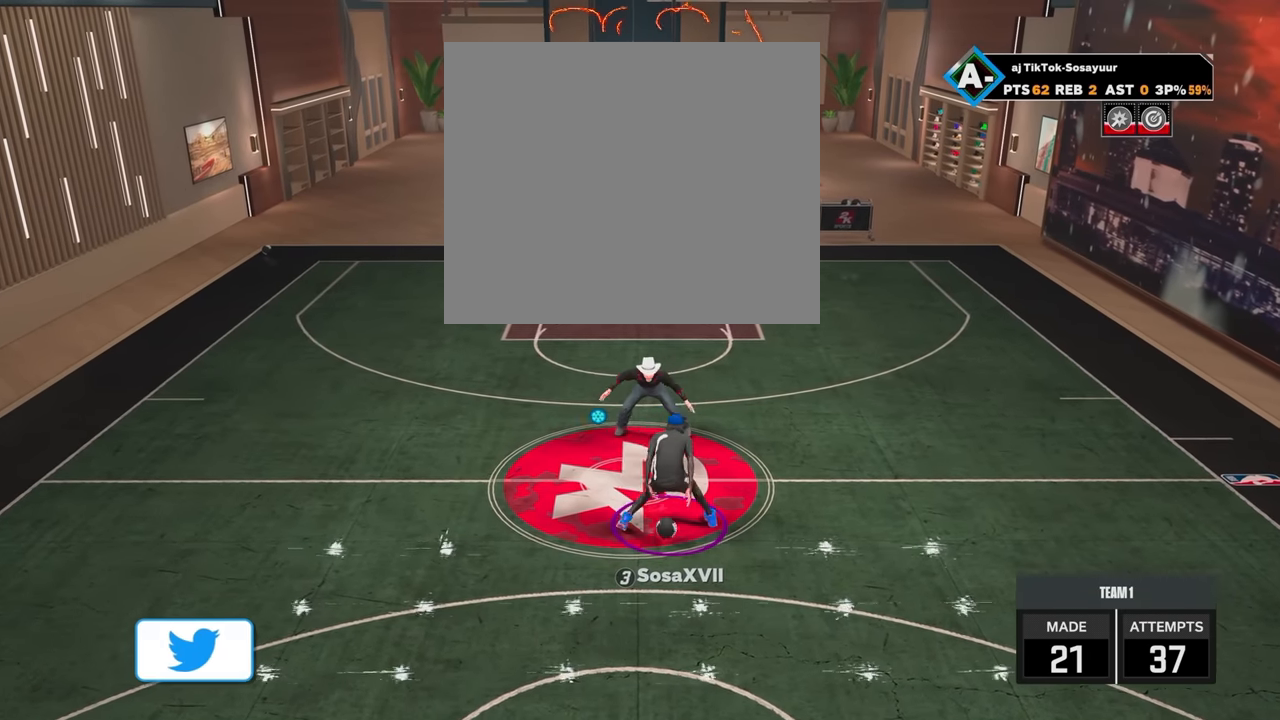
{"buttons": ["L2"], "left_stick": "center", "right_stick": "center", "events": [[50, "R2", "up"]]}
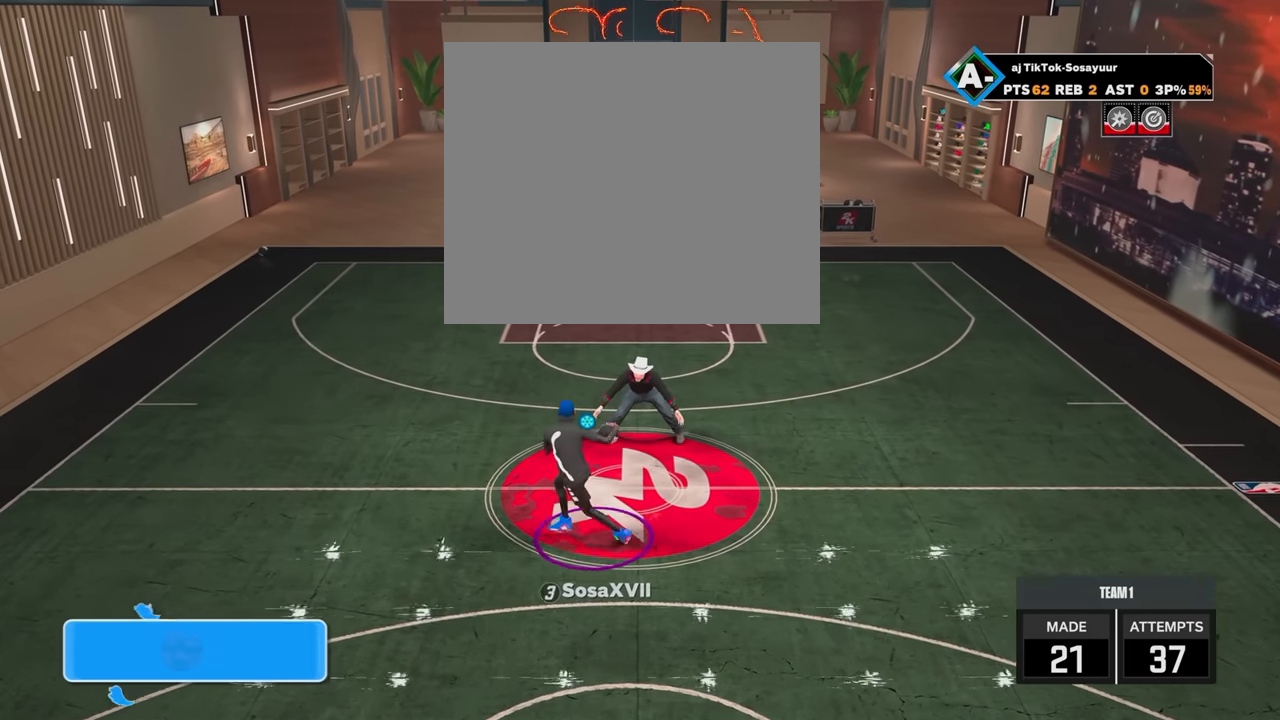
{"buttons": ["R2"], "left_stick": "center", "right_stick": "center", "events": [[100, "R2", "down"], [150, "right_stick", "up-left"], [200, "right_stick", "center"], [217, "L2", "up"]]}
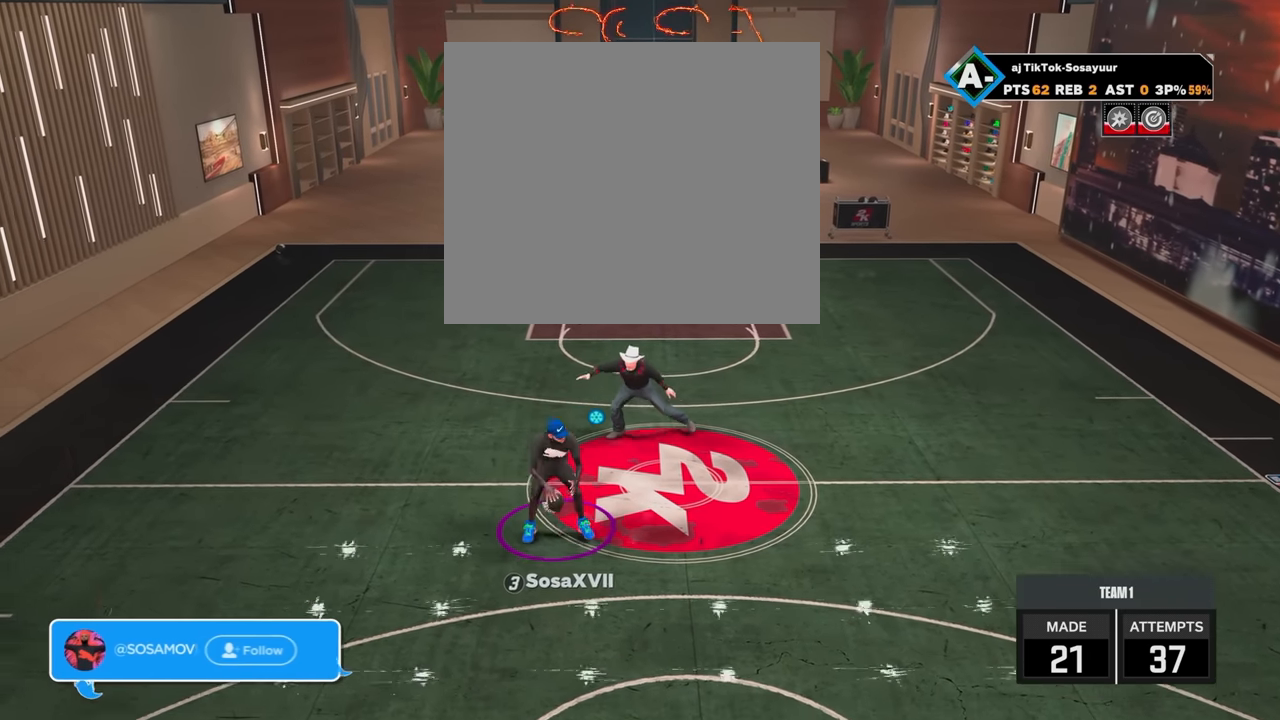
{"buttons": [], "left_stick": "center", "right_stick": "center", "events": [[300, "R2", "up"]]}
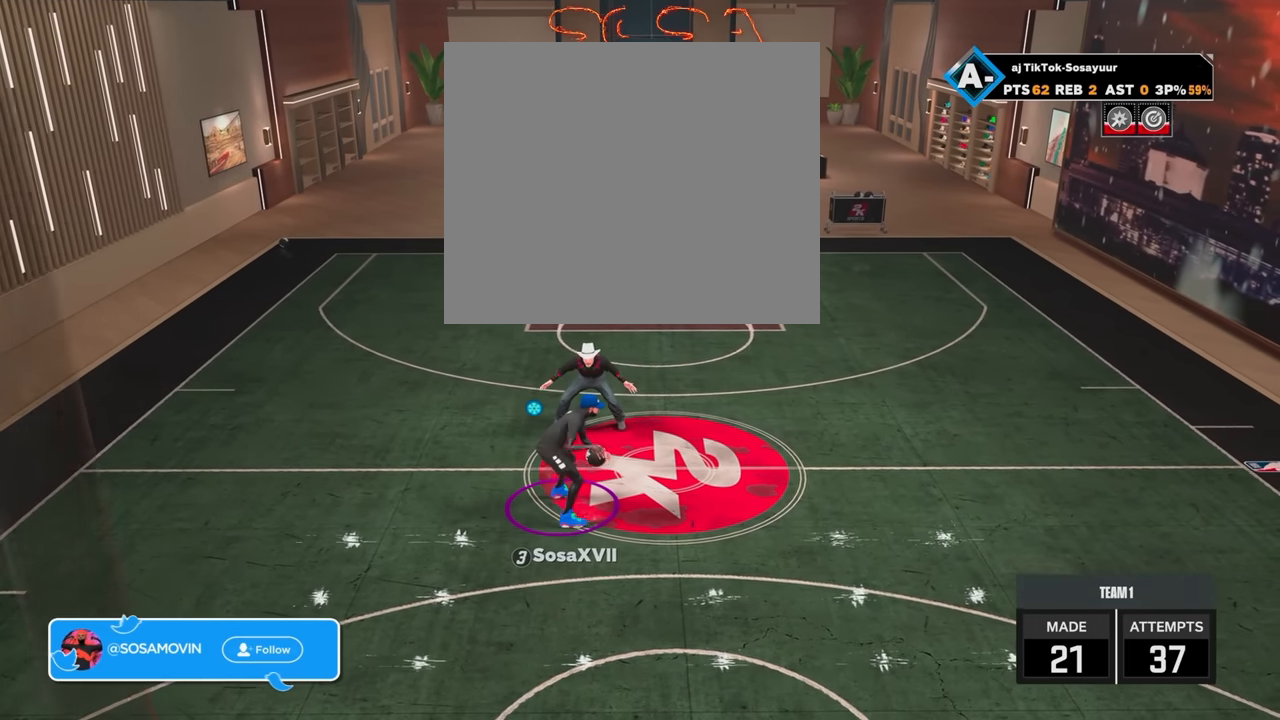
{"buttons": ["R2"], "left_stick": "center", "right_stick": "left", "events": [[250, "right_stick", "up-right"], [300, "right_stick", "center"], [450, "R2", "down"], [450, "right_stick", "left"]]}
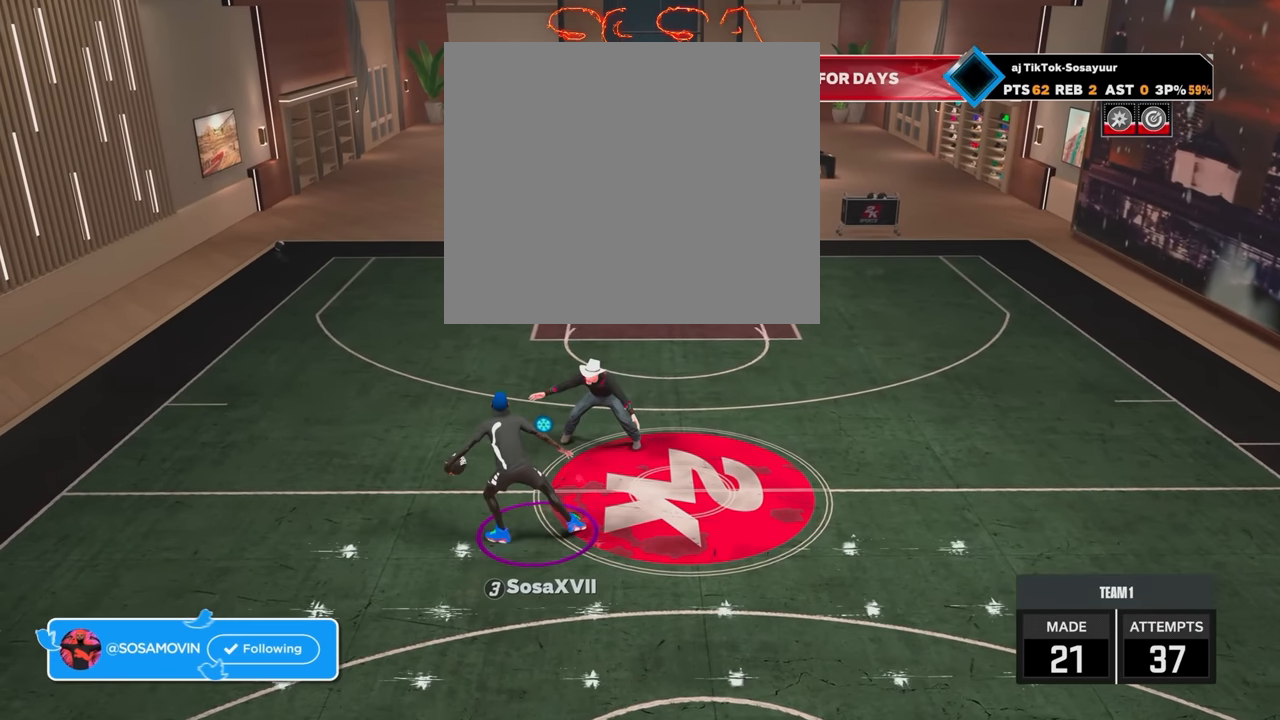
{"buttons": ["R2"], "left_stick": "center", "right_stick": "down-left", "events": [[50, "right_stick", "center"], [200, "left_stick", "up-left"], [267, "R2", "up"], [300, "left_stick", "center"], [300, "right_stick", "right"], [350, "right_stick", "center"], [467, "R2", "down"], [467, "right_stick", "down-left"]]}
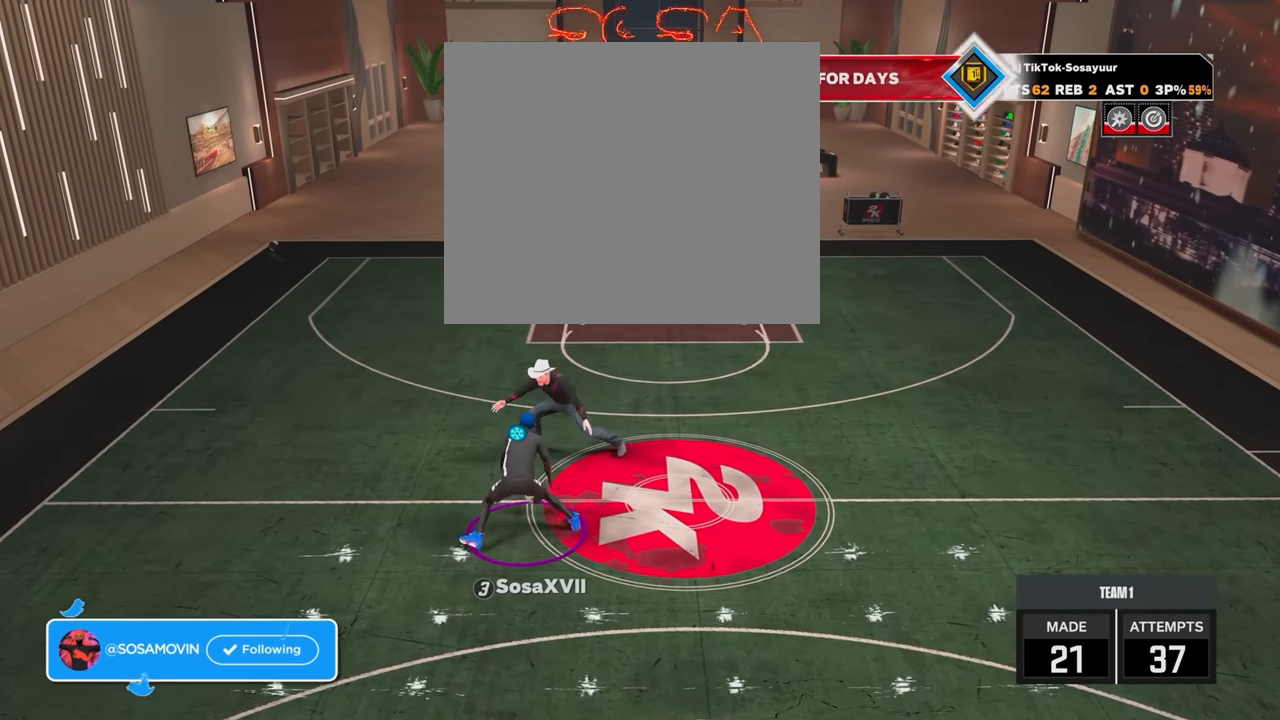
{"buttons": ["R2"], "left_stick": "up-left", "right_stick": "center", "events": [[67, "right_stick", "center"], [200, "left_stick", "down-right"], [350, "R2", "up"], [350, "left_stick", "center"], [417, "R2", "down"], [450, "left_stick", "up-left"]]}
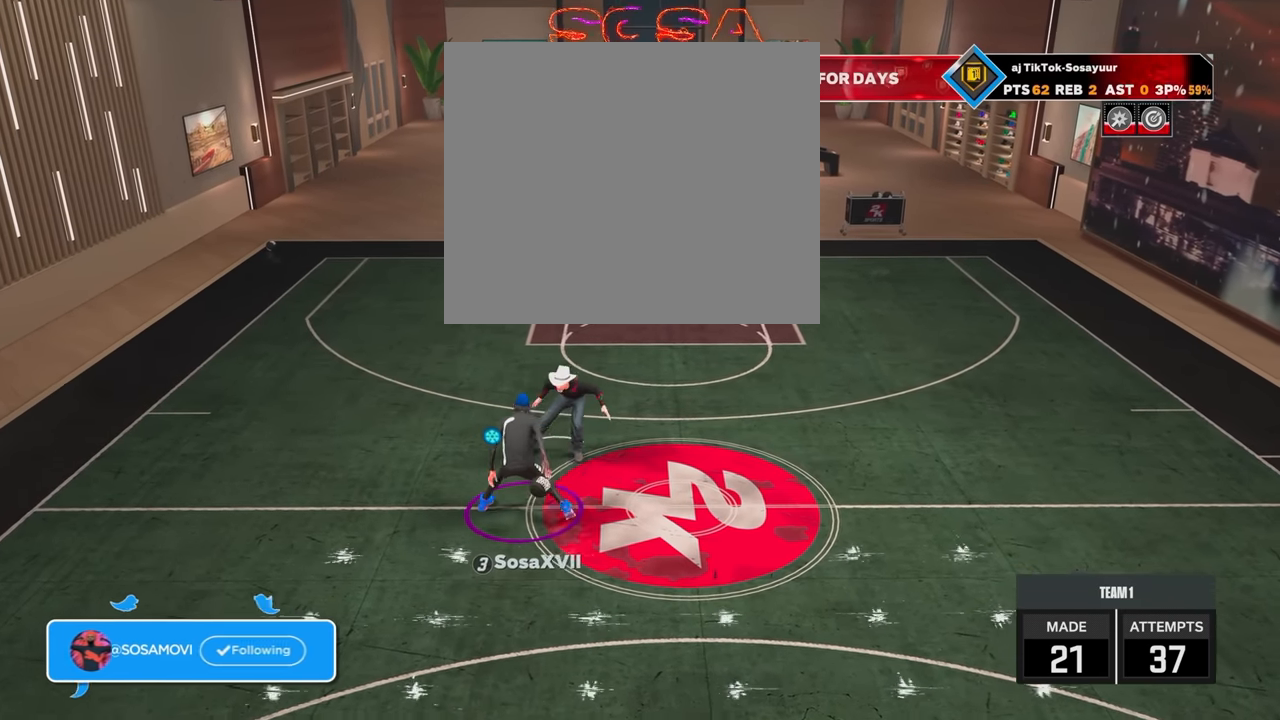
{"buttons": [], "left_stick": "center", "right_stick": "center", "events": [[500, "R2", "up"], [500, "left_stick", "center"]]}
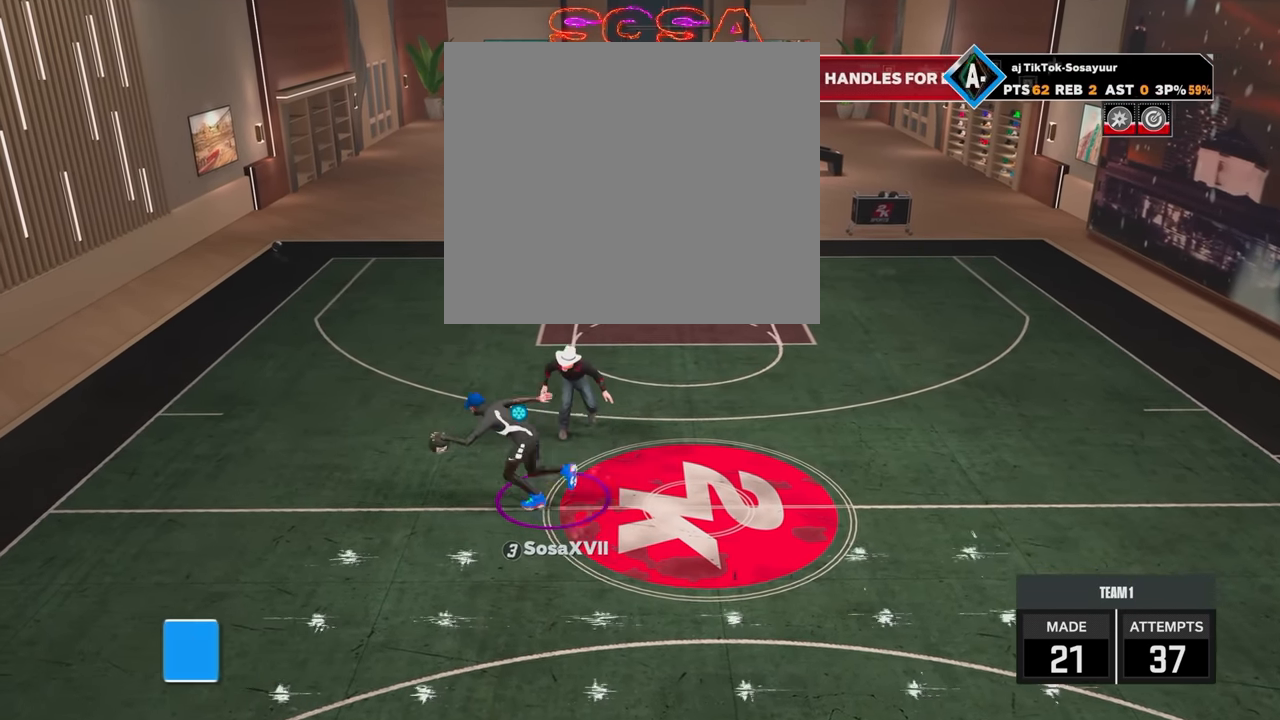
{"buttons": ["L2", "R2"], "left_stick": "center", "right_stick": "center", "events": [[67, "R2", "down"], [67, "right_stick", "down-right"], [150, "right_stick", "center"], [250, "left_stick", "left"], [417, "left_stick", "center"], [500, "L2", "down"]]}
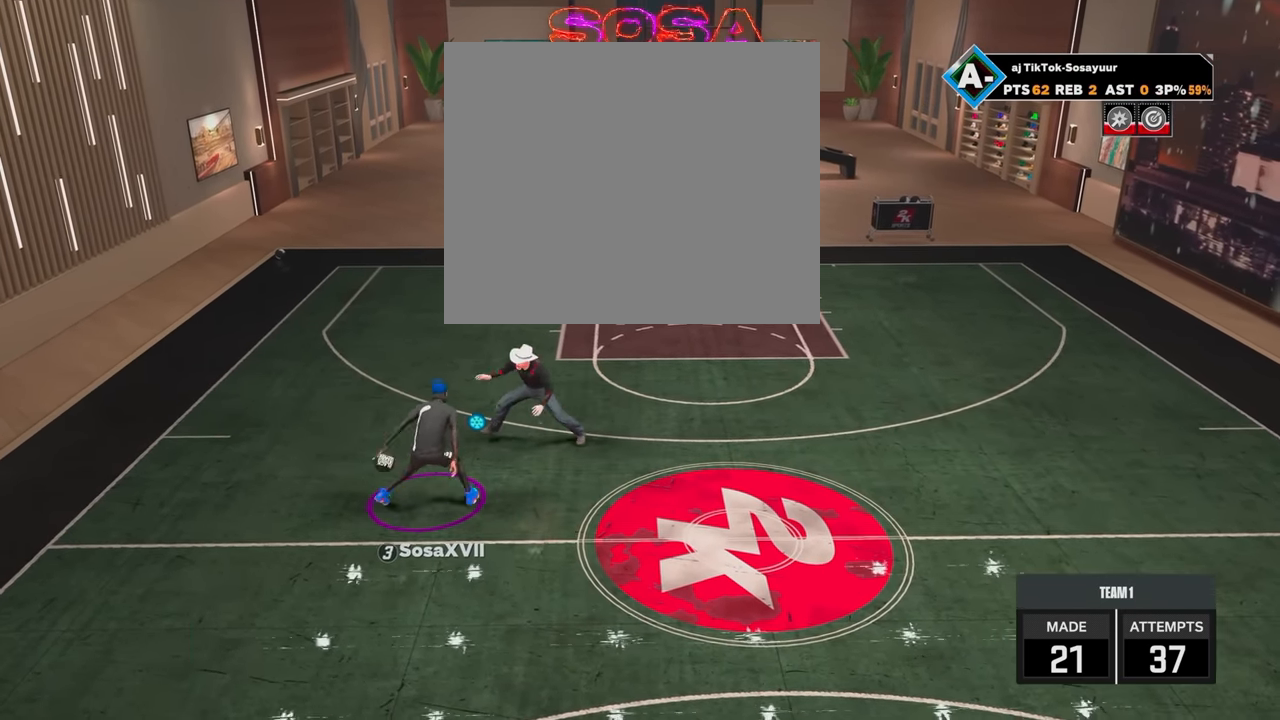
{"buttons": ["L2"], "left_stick": "center", "right_stick": "center", "events": [[100, "R2", "up"]]}
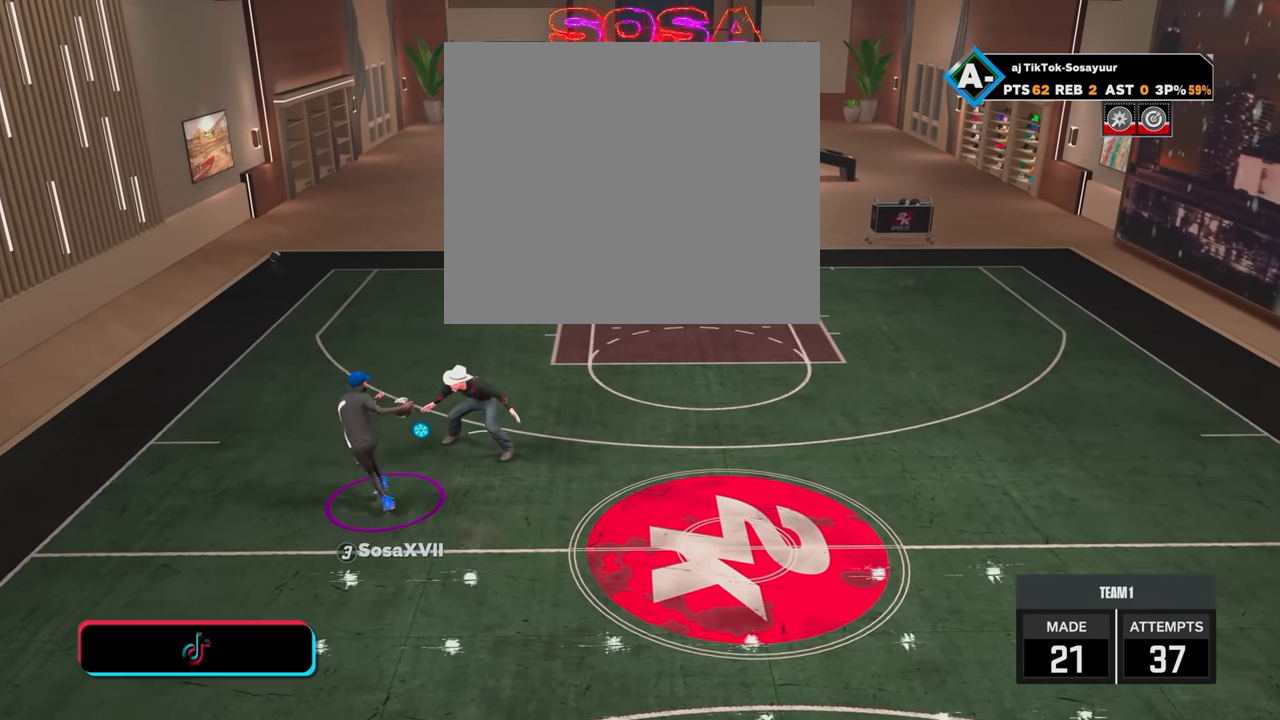
{"buttons": ["R2"], "left_stick": "center", "right_stick": "center", "events": [[417, "L2", "up"], [467, "R2", "down"]]}
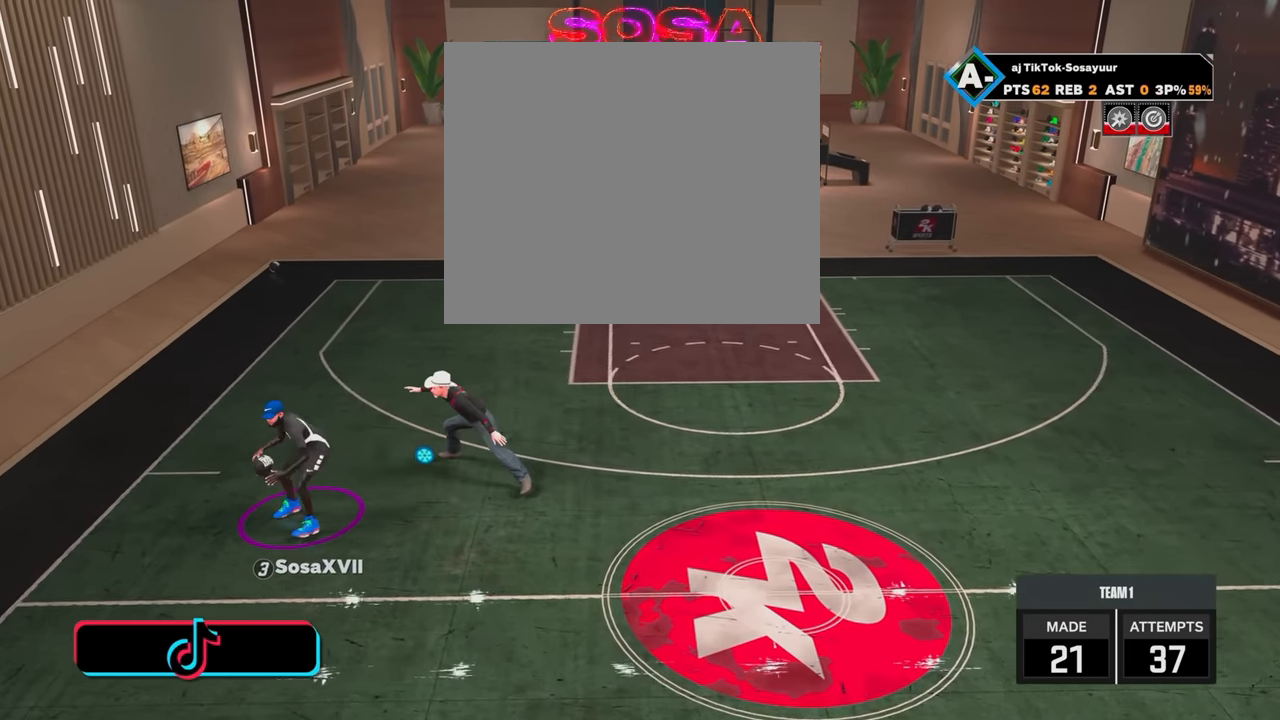
{"buttons": ["R2"], "left_stick": "up-right", "right_stick": "center", "events": [[67, "left_stick", "up-right"]]}
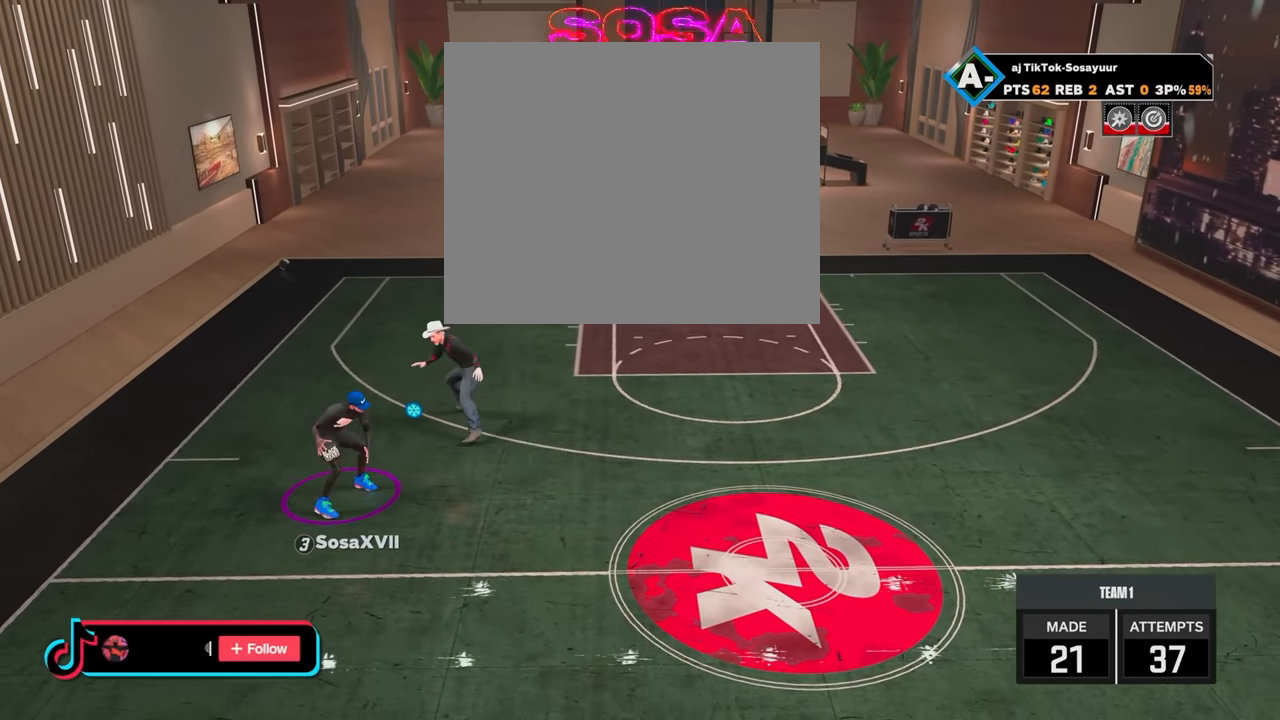
{"buttons": ["R2"], "left_stick": "right", "right_stick": "center", "events": [[50, "left_stick", "right"]]}
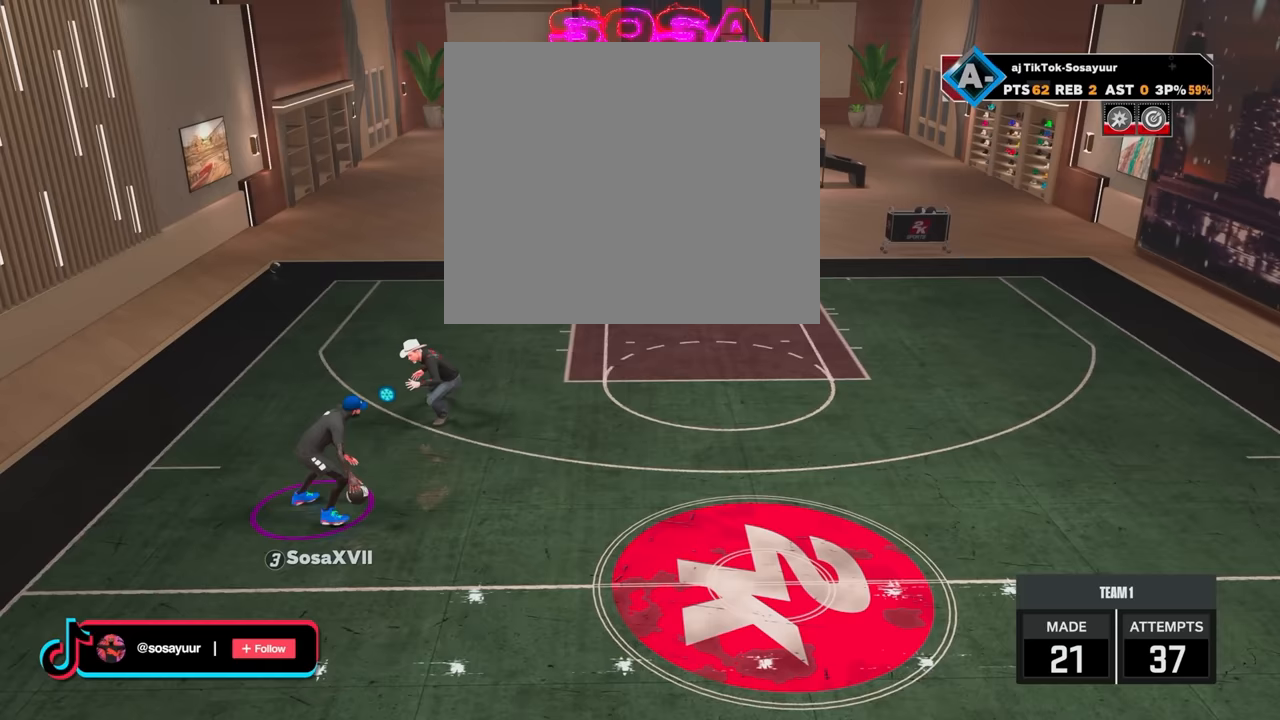
{"buttons": ["R2"], "left_stick": "right", "right_stick": "center", "events": []}
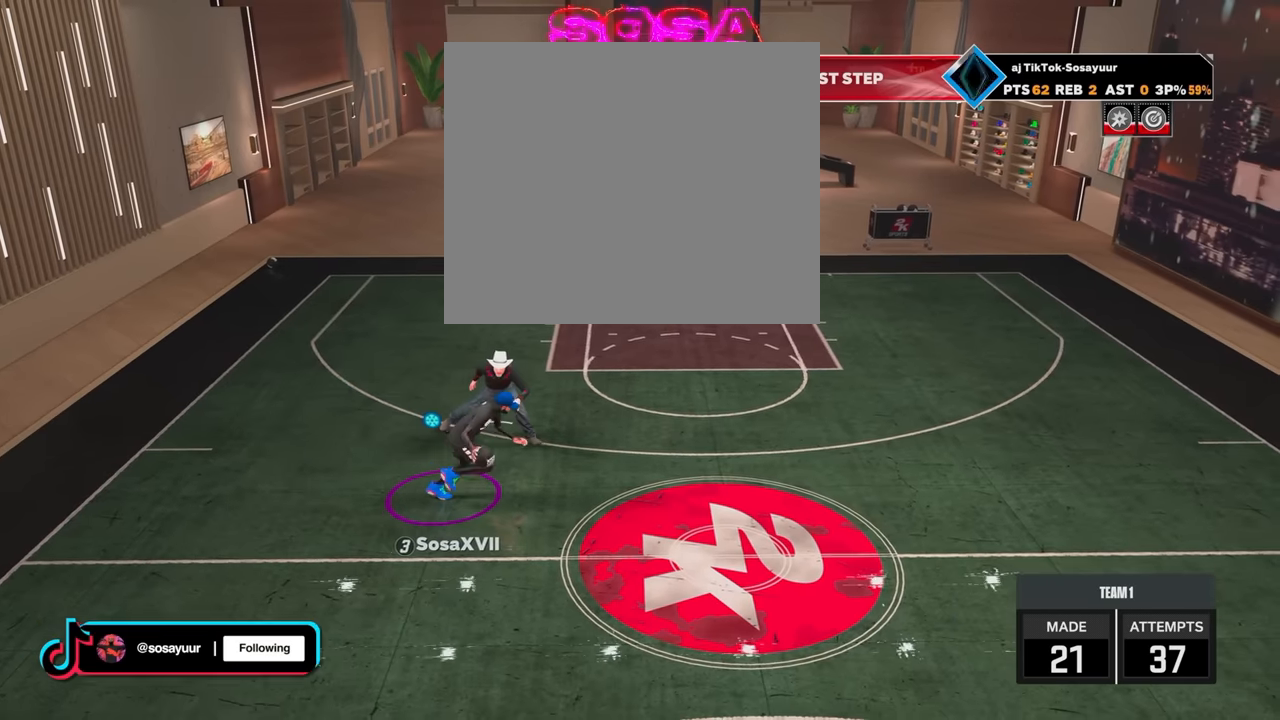
{"buttons": [], "left_stick": "center", "right_stick": "center", "events": [[100, "left_stick", "center"], [117, "R2", "up"], [250, "right_stick", "up-left"], [350, "right_stick", "center"]]}
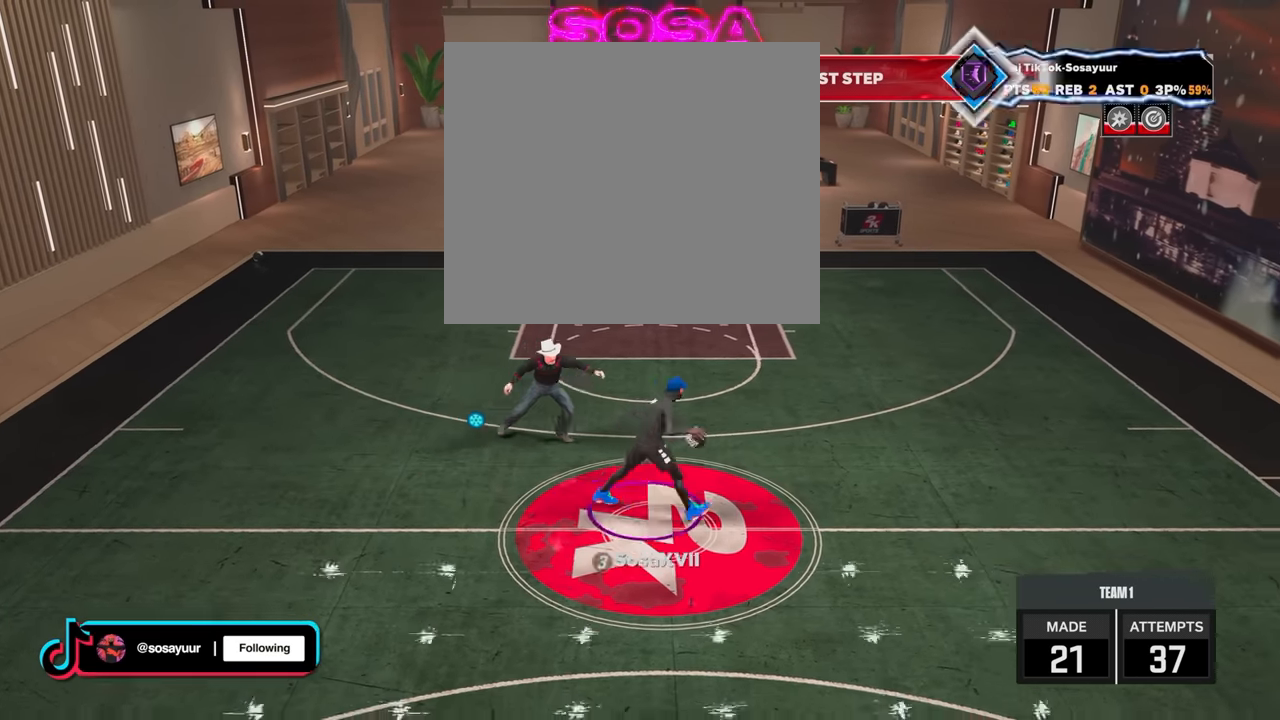
{"buttons": ["R2"], "left_stick": "left", "right_stick": "center", "events": [[50, "R2", "down"], [50, "left_stick", "up-left"], [317, "left_stick", "left"]]}
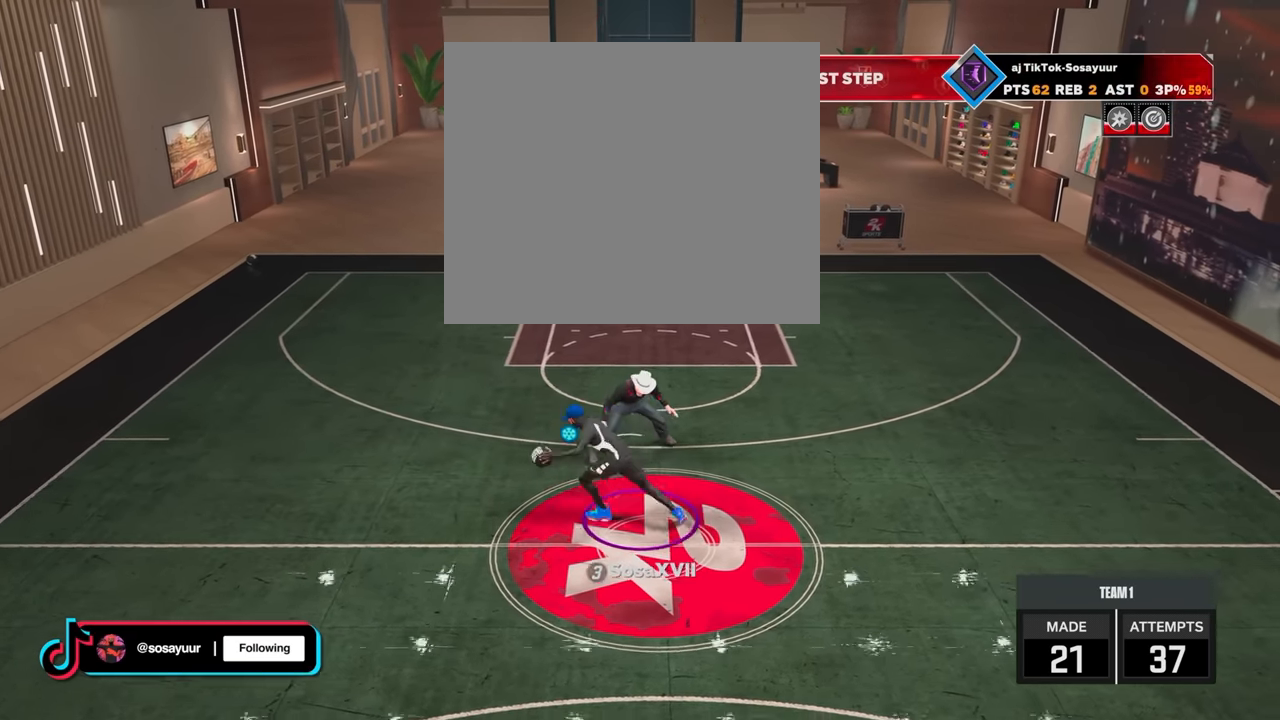
{"buttons": ["R2"], "left_stick": "left", "right_stick": "center", "events": []}
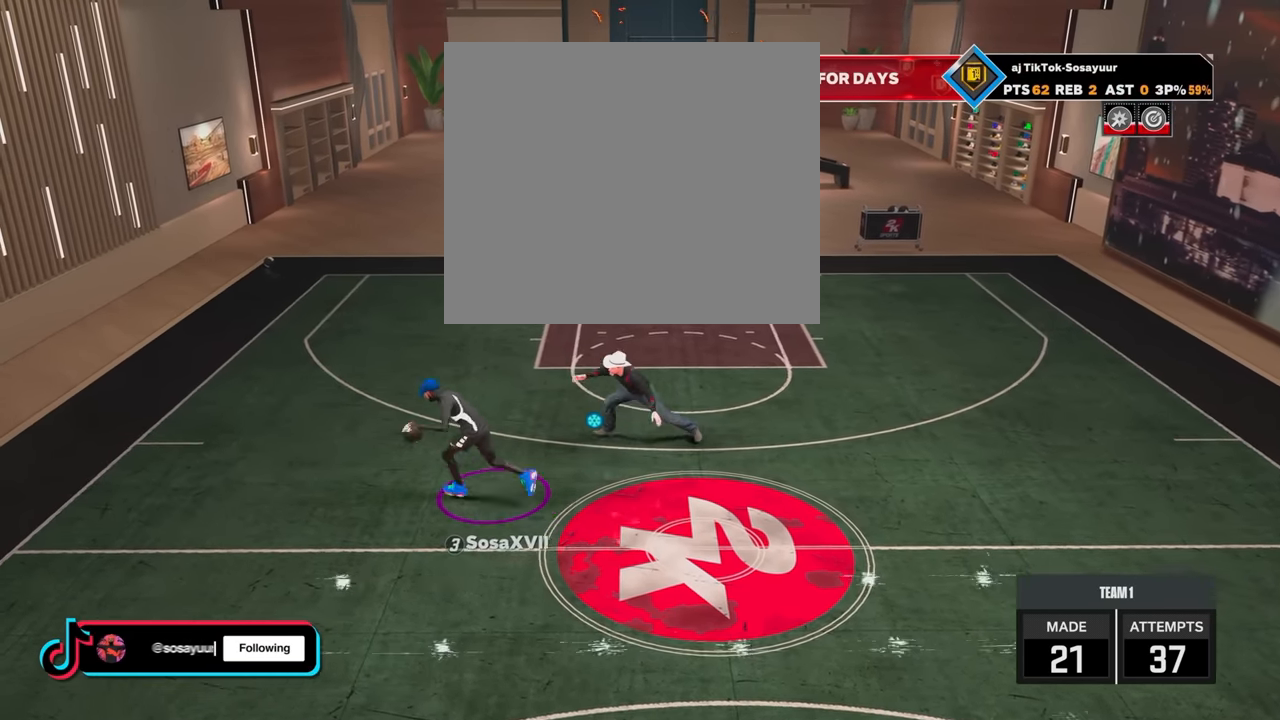
{"buttons": ["R2"], "left_stick": "center", "right_stick": "center", "events": [[67, "left_stick", "center"], [150, "right_stick", "down-right"], [250, "right_stick", "center"], [300, "left_stick", "left"], [500, "left_stick", "center"]]}
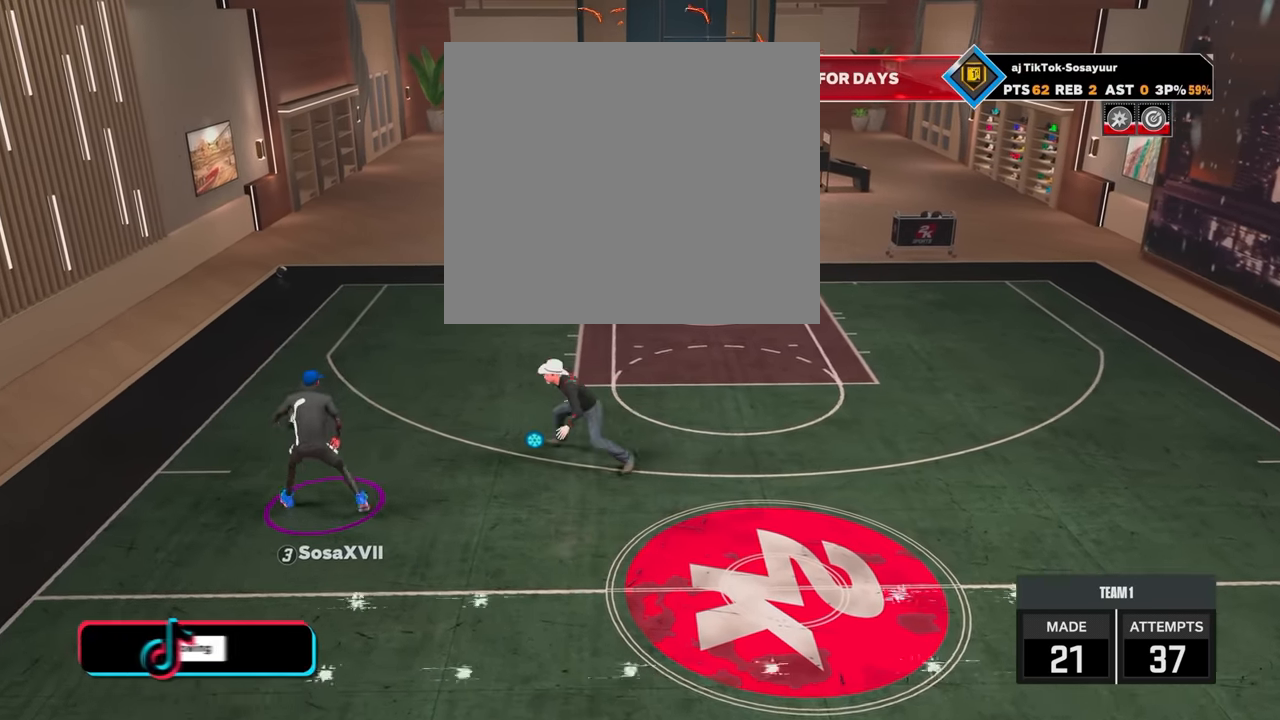
{"buttons": ["L2", "R2"], "left_stick": "center", "right_stick": "center", "events": [[100, "L2", "down"]]}
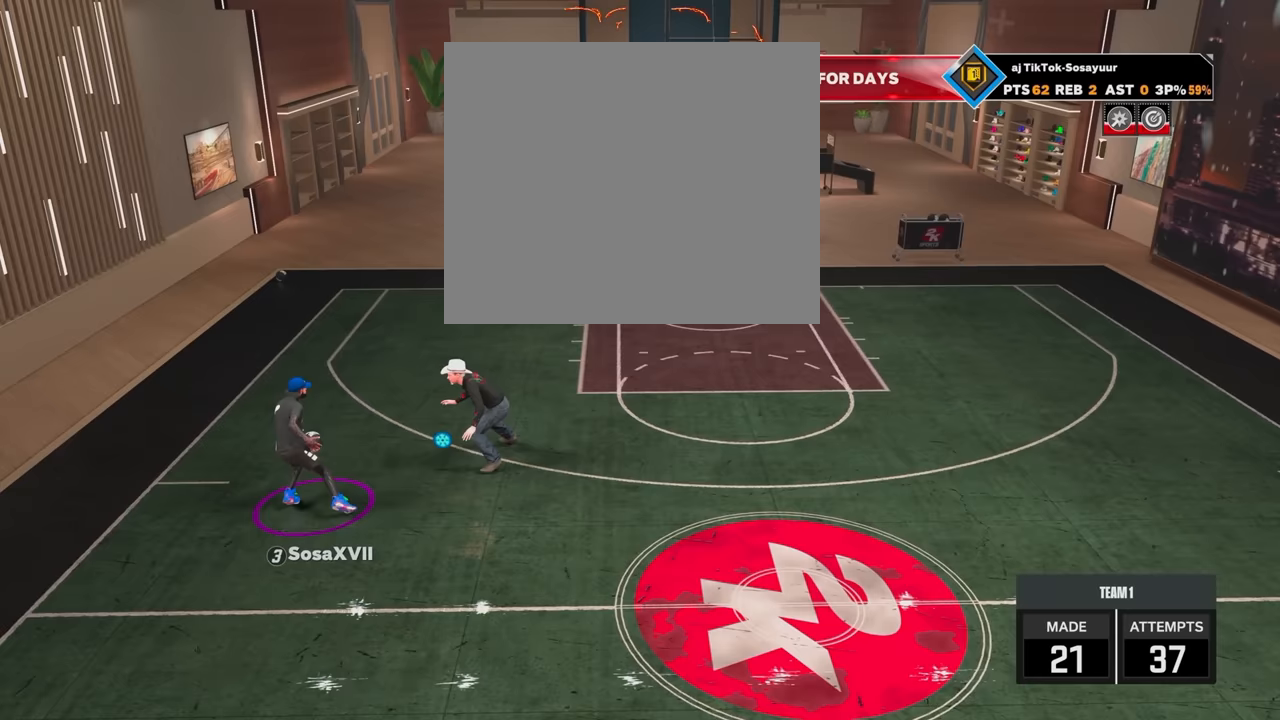
{"buttons": ["L2", "R2"], "left_stick": "center", "right_stick": "center", "events": []}
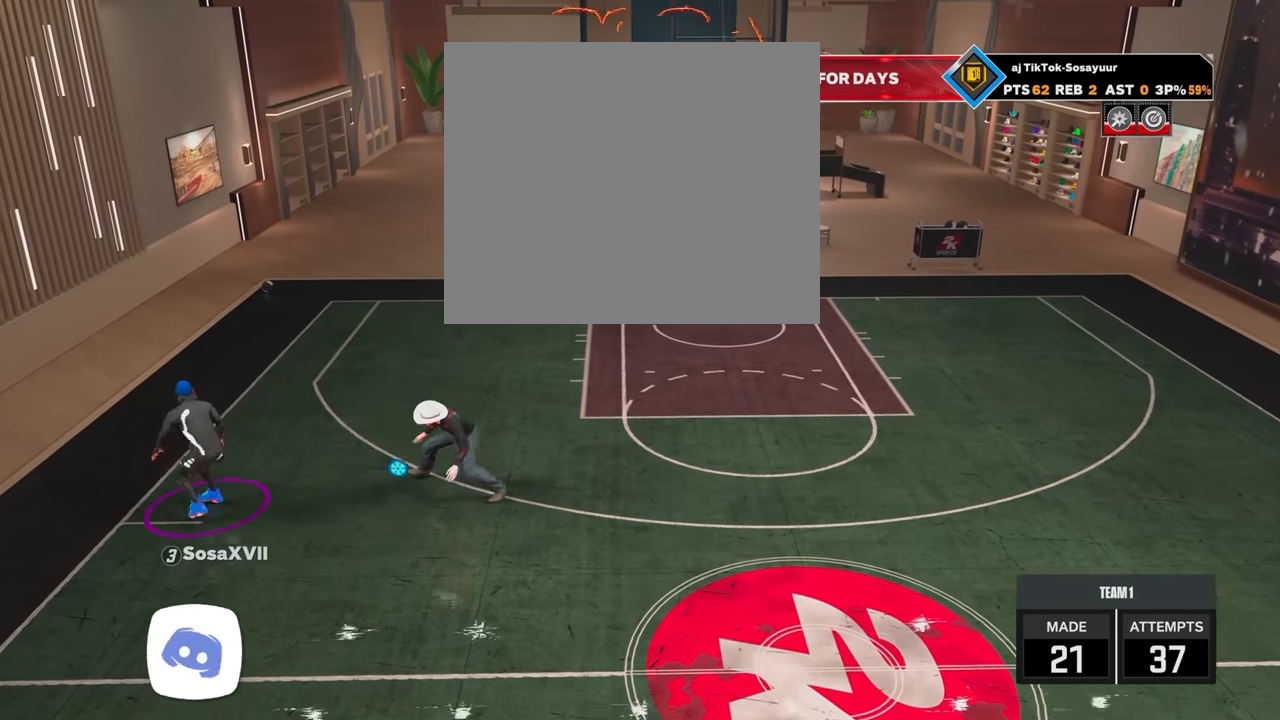
{"buttons": ["R2"], "left_stick": "down-right", "right_stick": "center", "events": [[150, "L2", "up"], [267, "left_stick", "right"], [350, "left_stick", "down-right"]]}
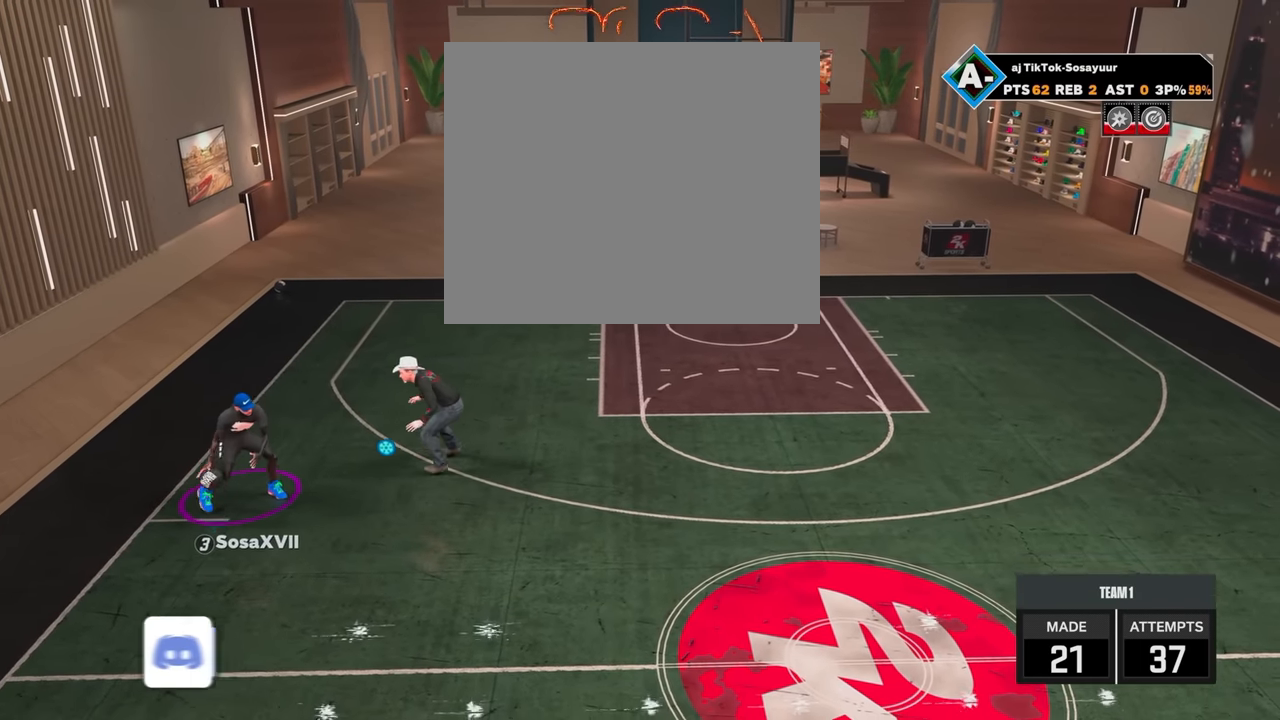
{"buttons": ["R2"], "left_stick": "down-right", "right_stick": "center", "events": []}
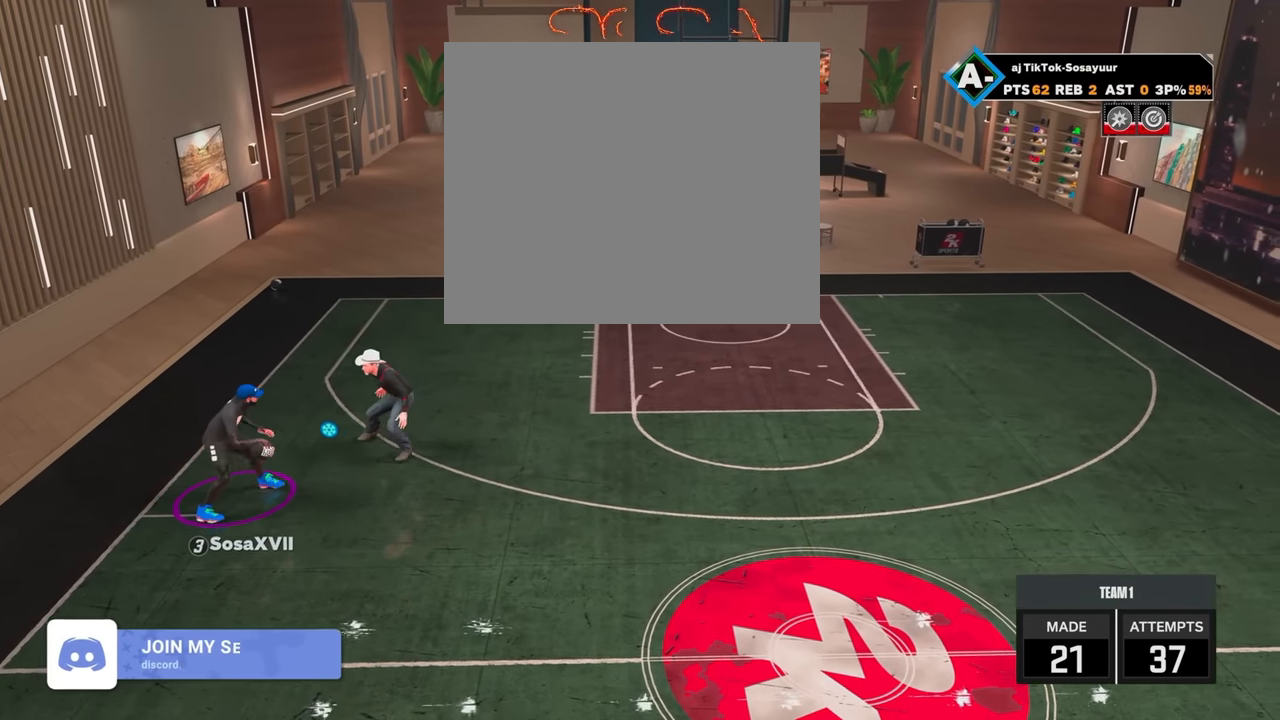
{"buttons": ["R2"], "left_stick": "down-right", "right_stick": "center", "events": []}
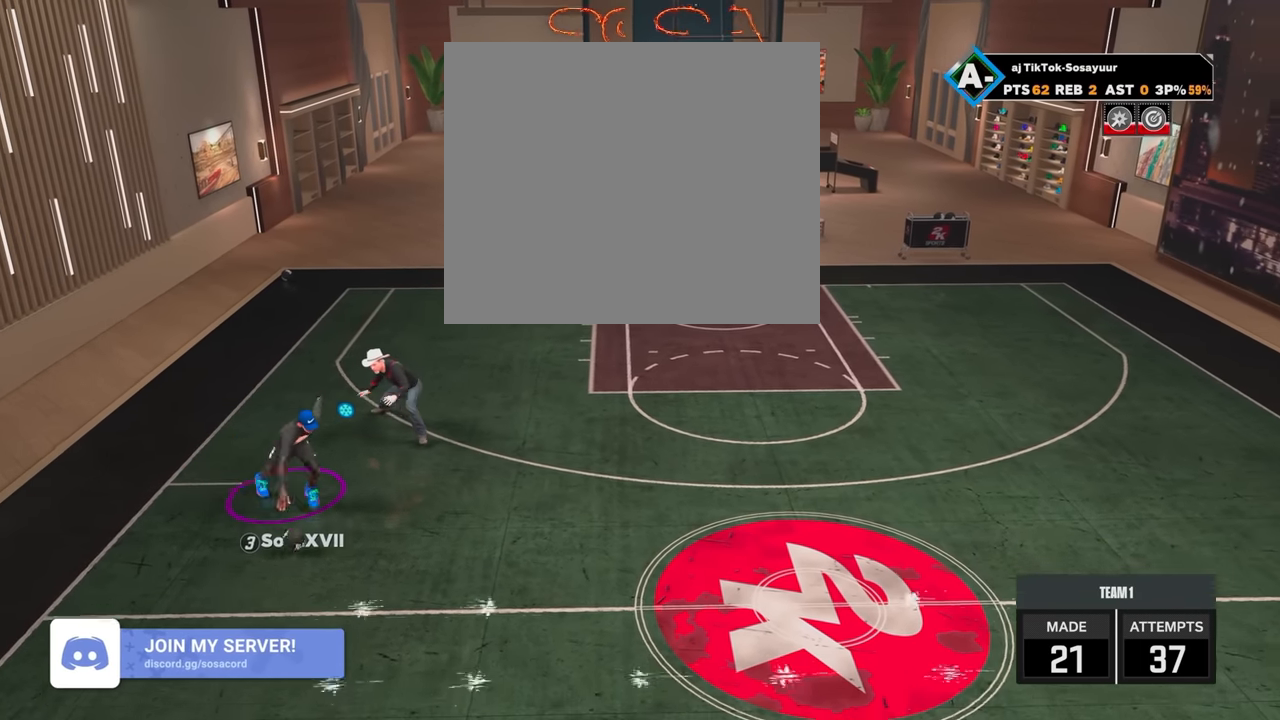
{"buttons": ["SQUARE"], "left_stick": "center", "right_stick": "center", "events": [[250, "left_stick", "center"], [300, "R2", "up"], [450, "SQUARE", "down"]]}
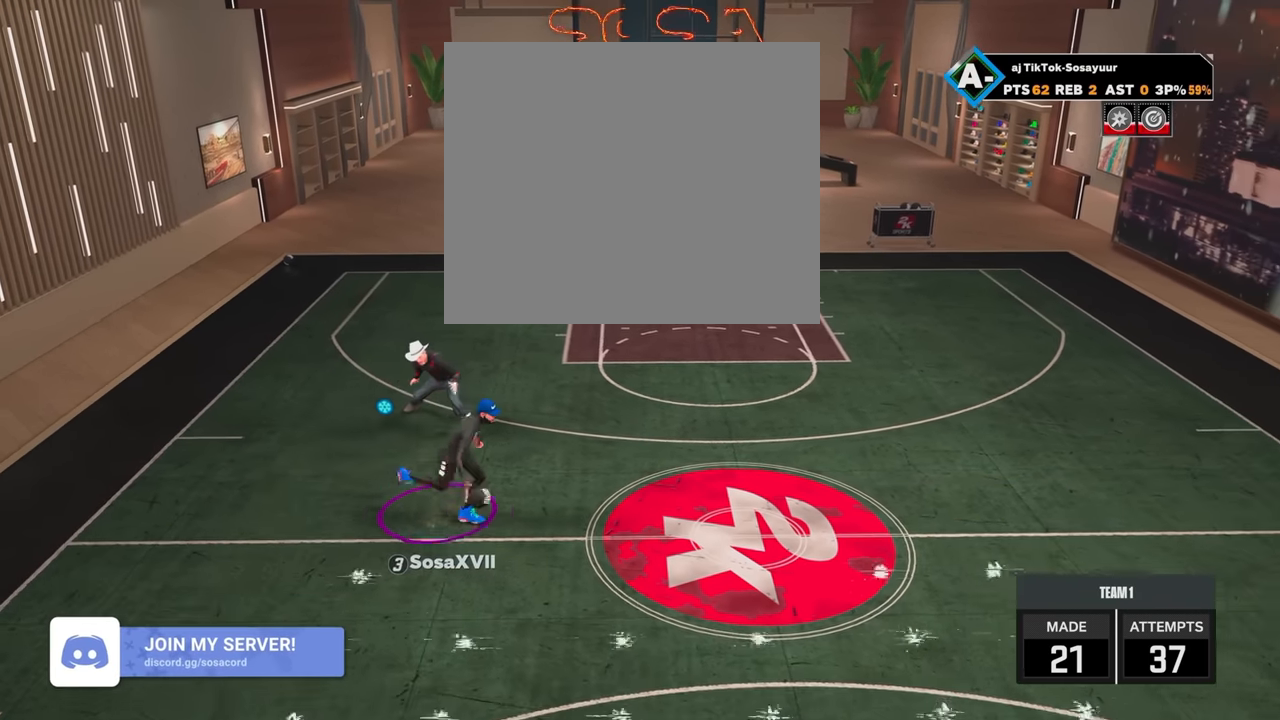
{"buttons": [], "left_stick": "center", "right_stick": "center", "events": [[450, "SQUARE", "up"]]}
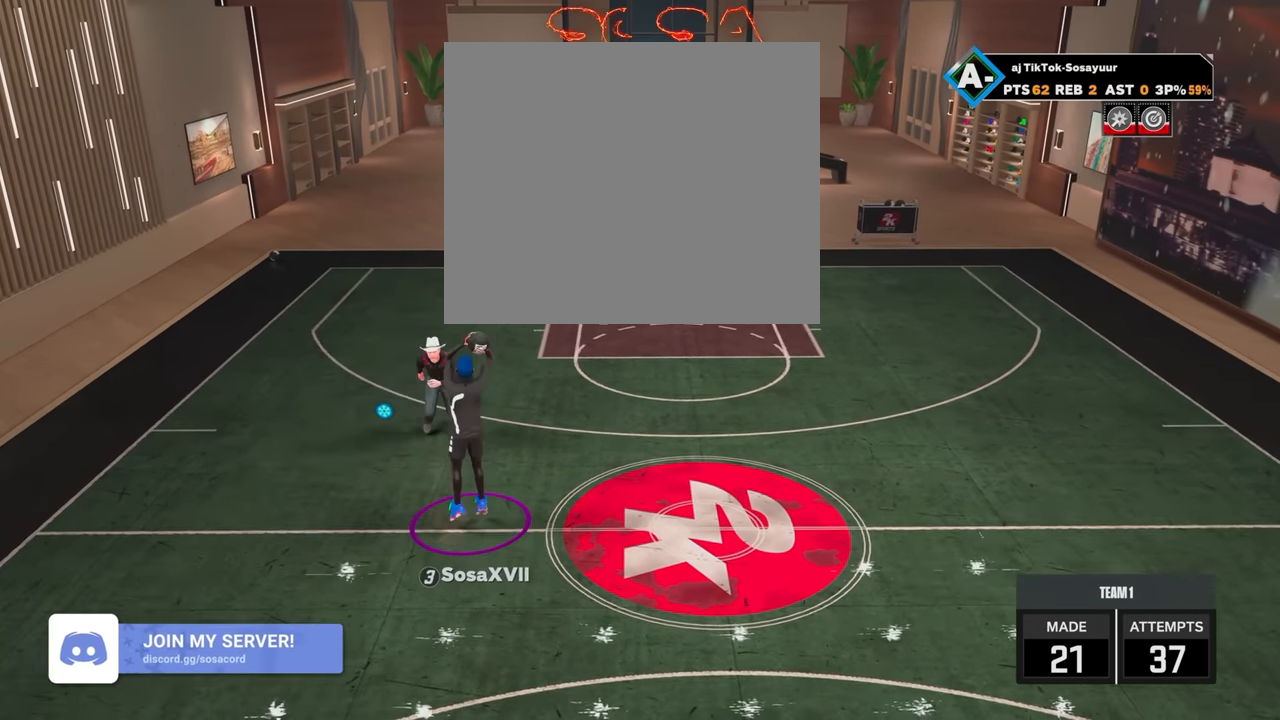
{"buttons": [], "left_stick": "center", "right_stick": "center", "events": []}
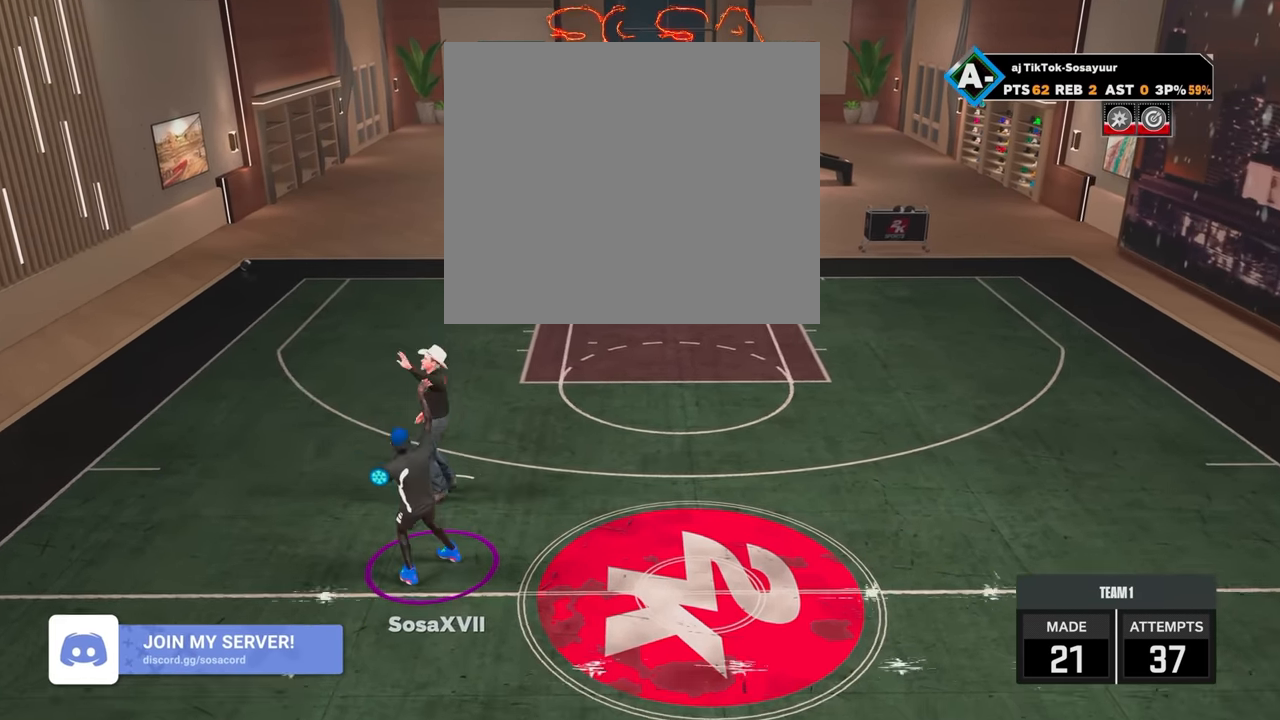
{"buttons": [], "left_stick": "center", "right_stick": "center", "events": []}
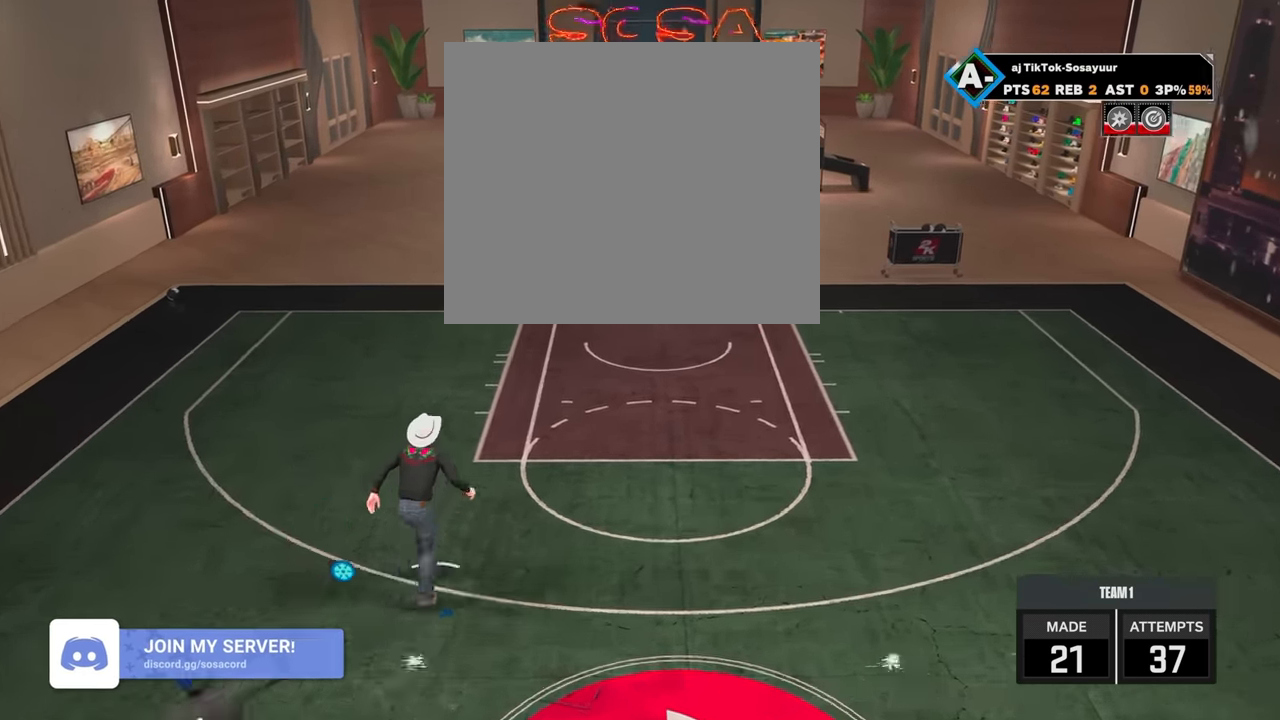
{"buttons": [], "left_stick": "center", "right_stick": "center", "events": []}